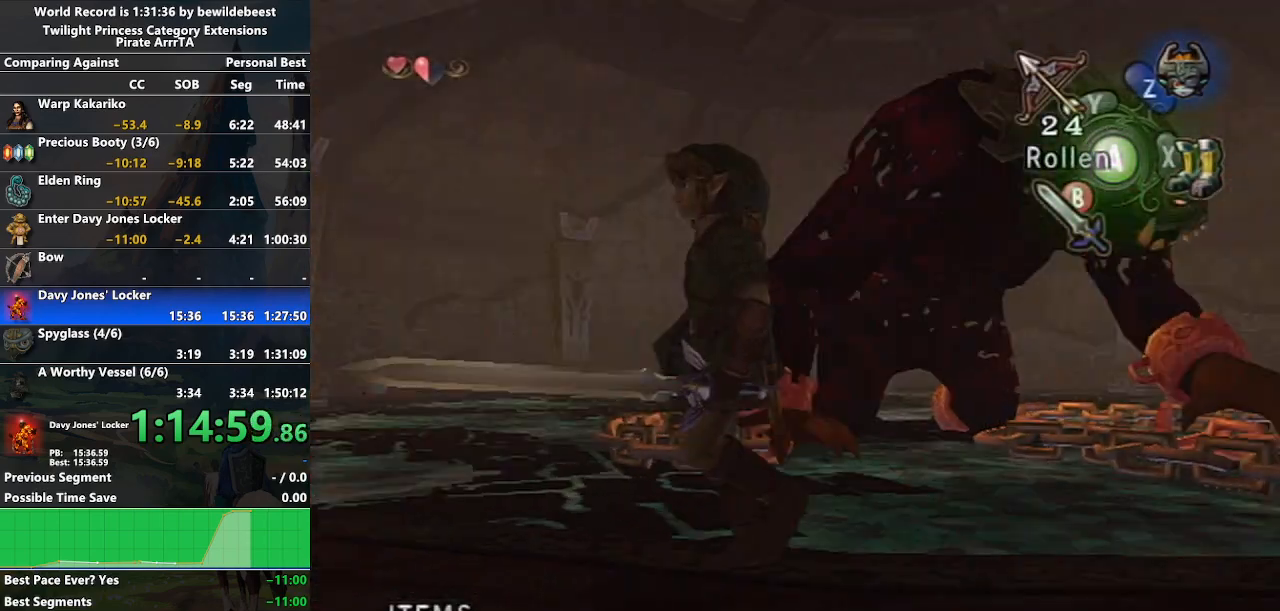
Gameplay with a controller (Nintendo layout); each line is a JSON object with the inputs held at the frame after it. "events" lists button and stick changes between this image and that frame as [ms after this image, input, new state], when the widget could be followed in between. Not read: L3 R3.
{"buttons": [], "left_stick": "up-left", "right_stick": "center", "events": [[50, "left_stick", "up-left"], [200, "right_stick", "center"]]}
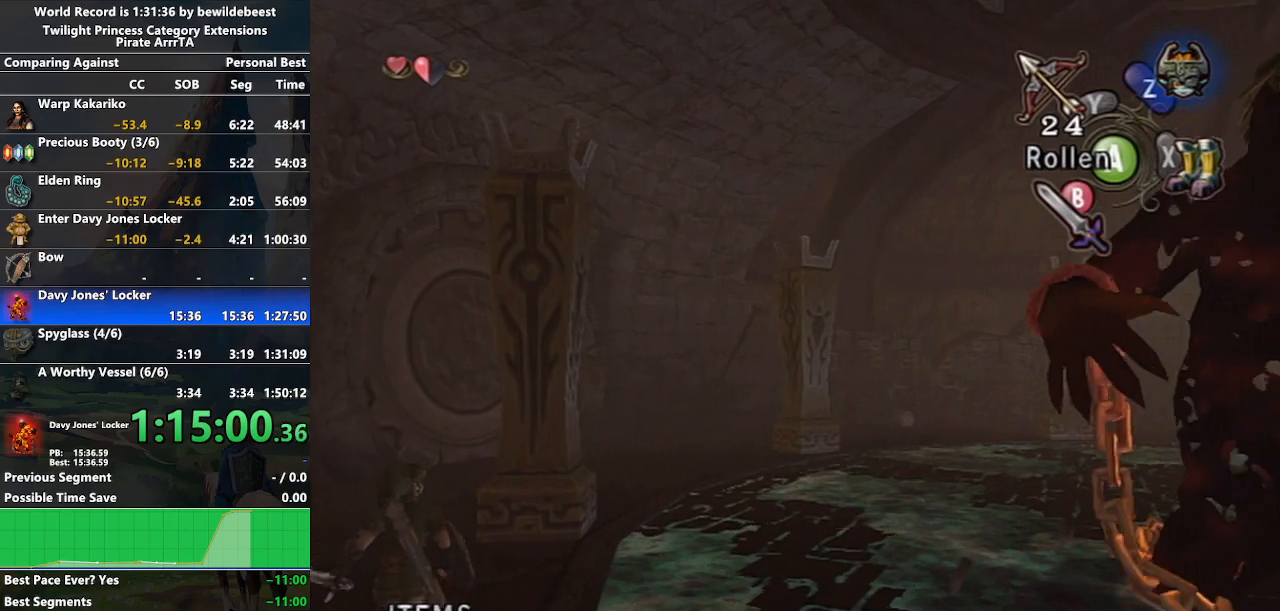
{"buttons": [], "left_stick": "left", "right_stick": "center", "events": [[33, "right_stick", "right"], [200, "right_stick", "center"], [483, "left_stick", "left"]]}
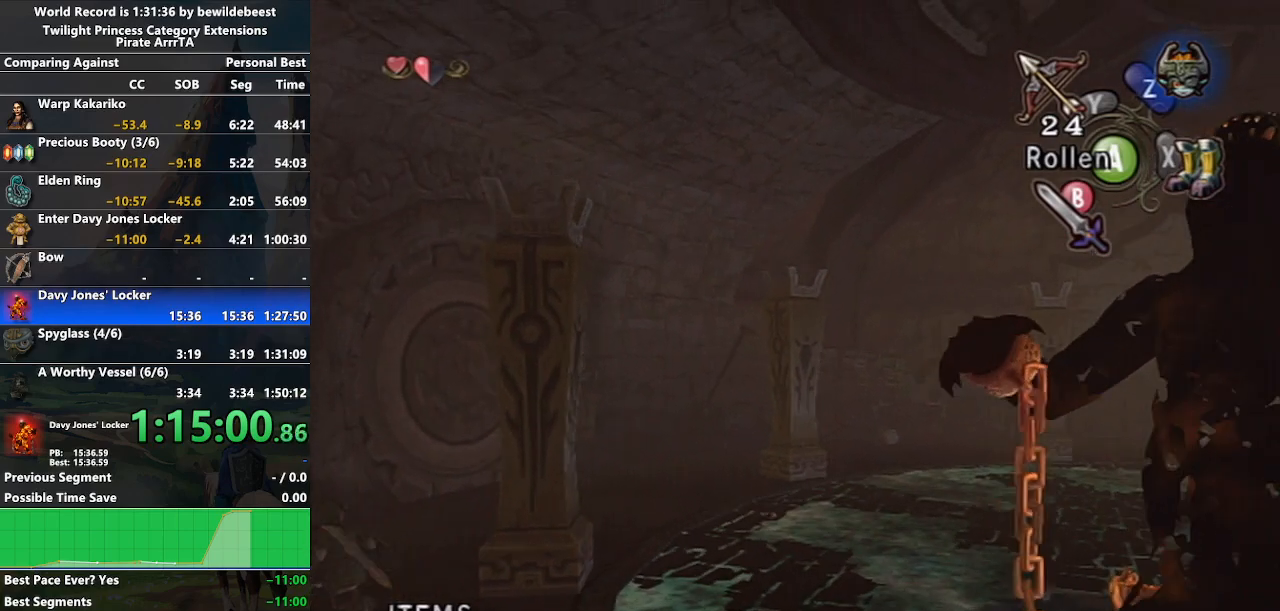
{"buttons": [], "left_stick": "left", "right_stick": "center", "events": [[167, "B", "down"], [317, "B", "up"]]}
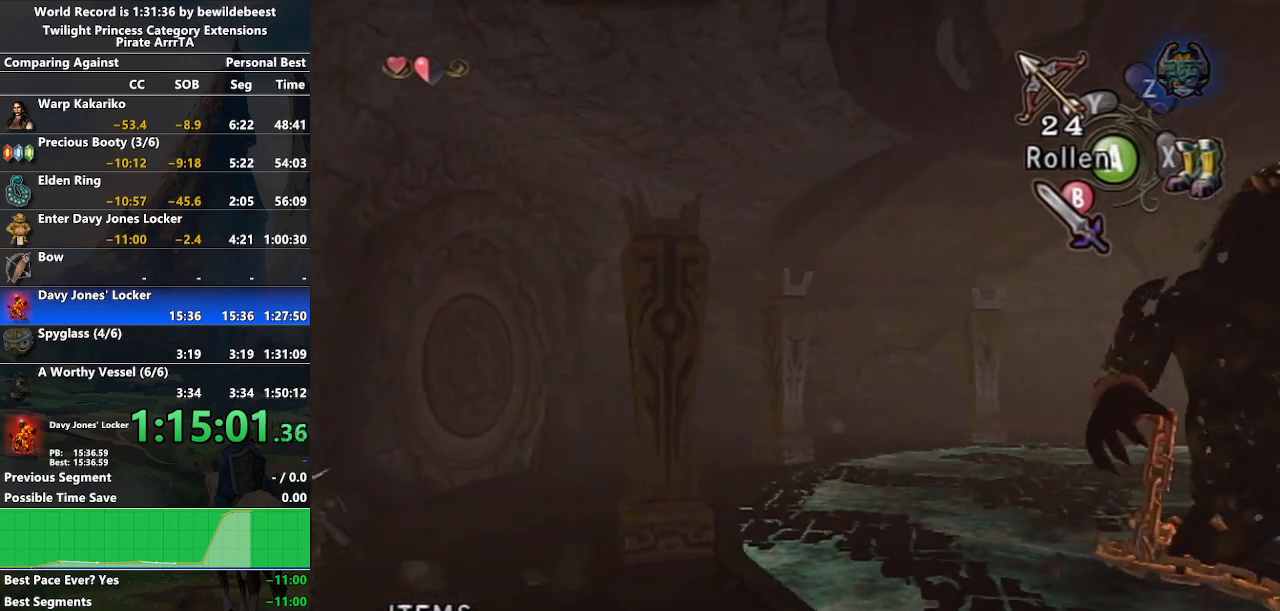
{"buttons": [], "left_stick": "down-right", "right_stick": "center", "events": [[100, "left_stick", "up"], [483, "left_stick", "down-right"]]}
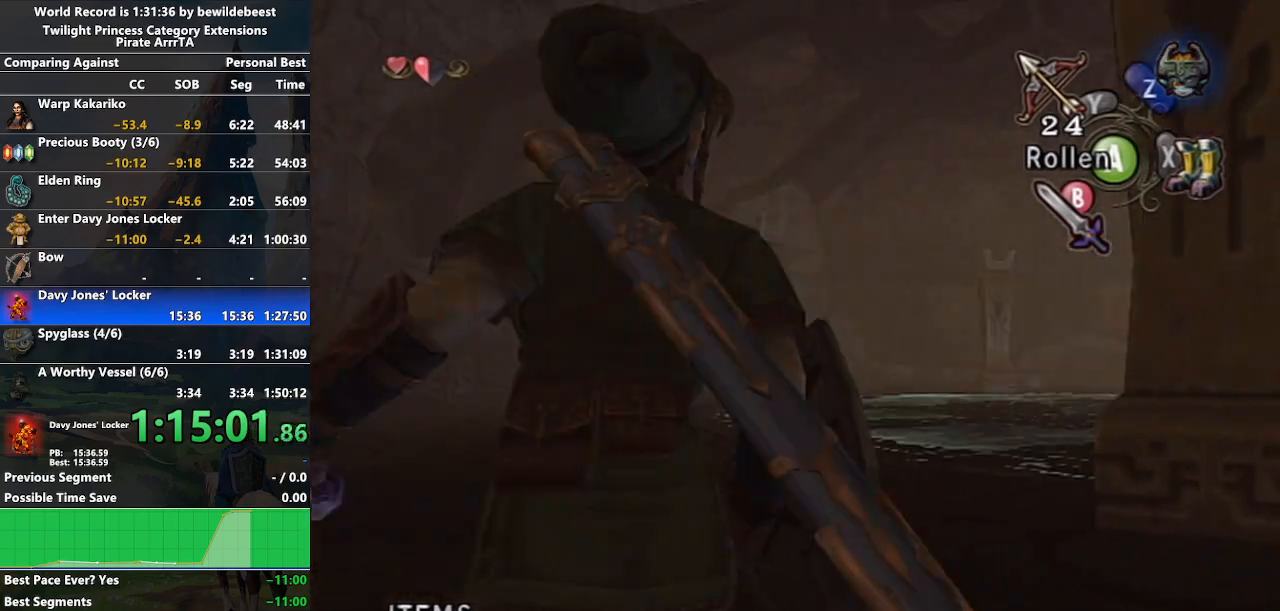
{"buttons": ["B"], "left_stick": "down-right", "right_stick": "center", "events": [[367, "B", "down"]]}
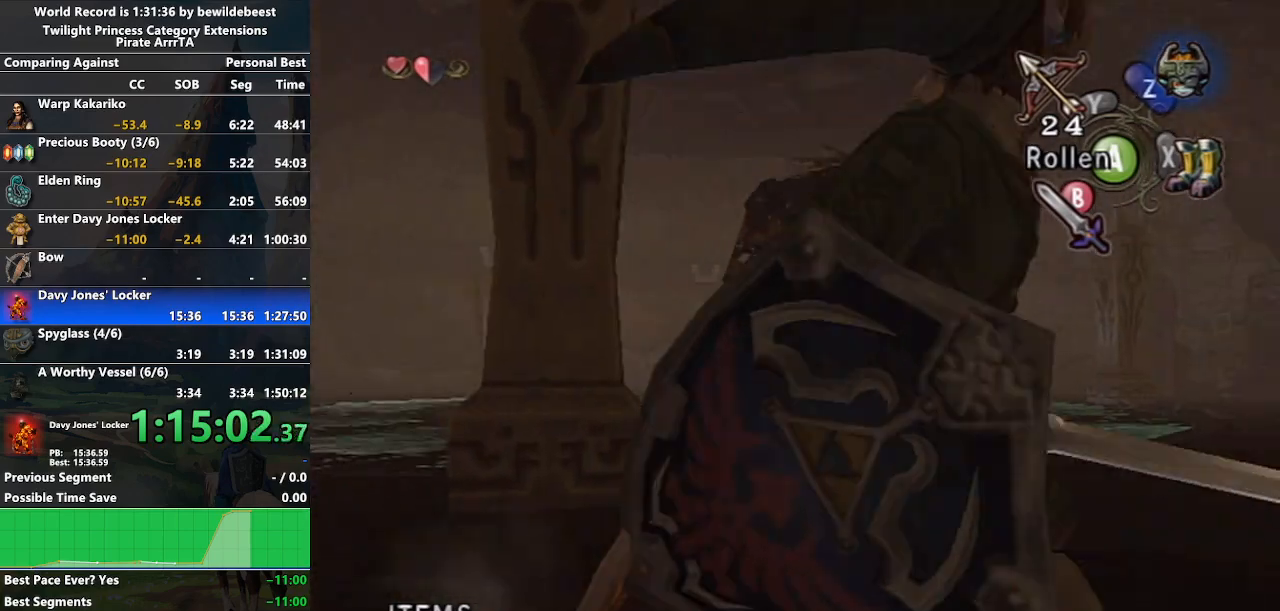
{"buttons": [], "left_stick": "up-right", "right_stick": "center", "events": [[50, "B", "up"], [50, "left_stick", "right"], [183, "left_stick", "up-right"]]}
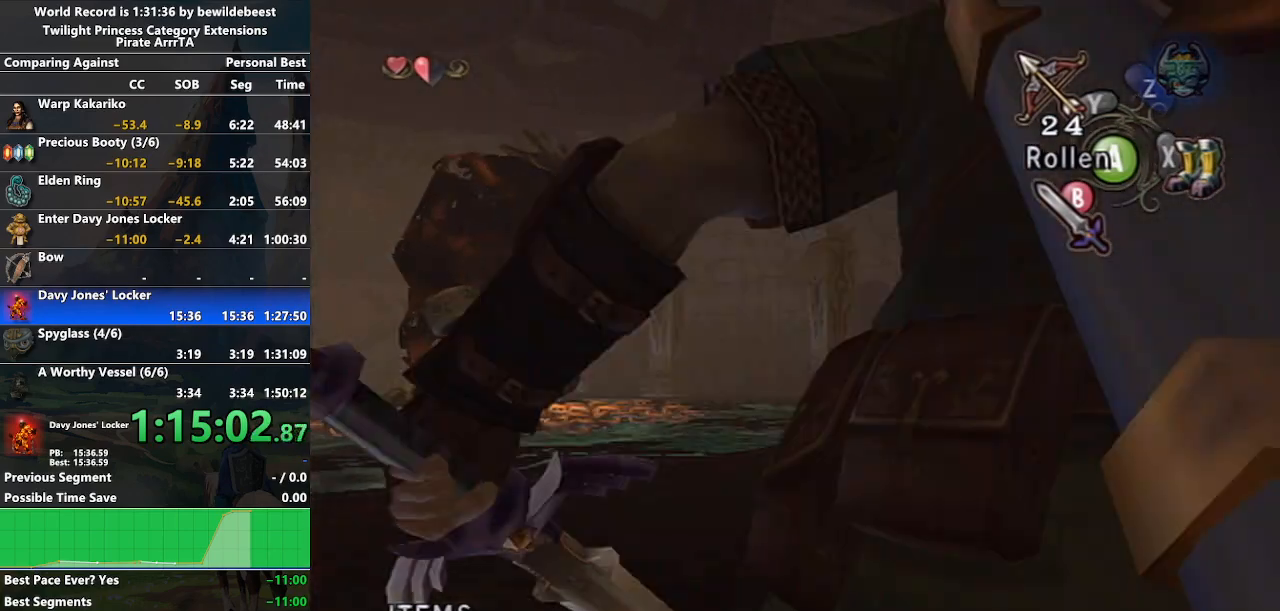
{"buttons": [], "left_stick": "up-right", "right_stick": "center", "events": [[133, "B", "down"], [267, "B", "up"]]}
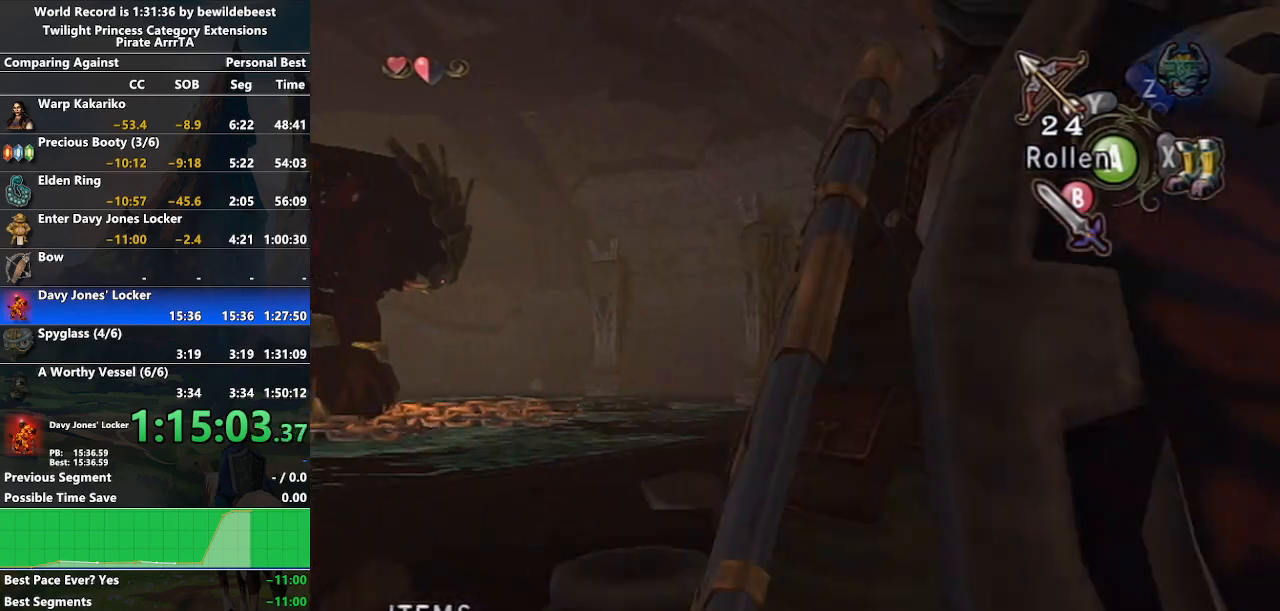
{"buttons": [], "left_stick": "up-right", "right_stick": "center", "events": [[150, "B", "down"], [233, "B", "up"], [367, "B", "down"], [467, "B", "up"]]}
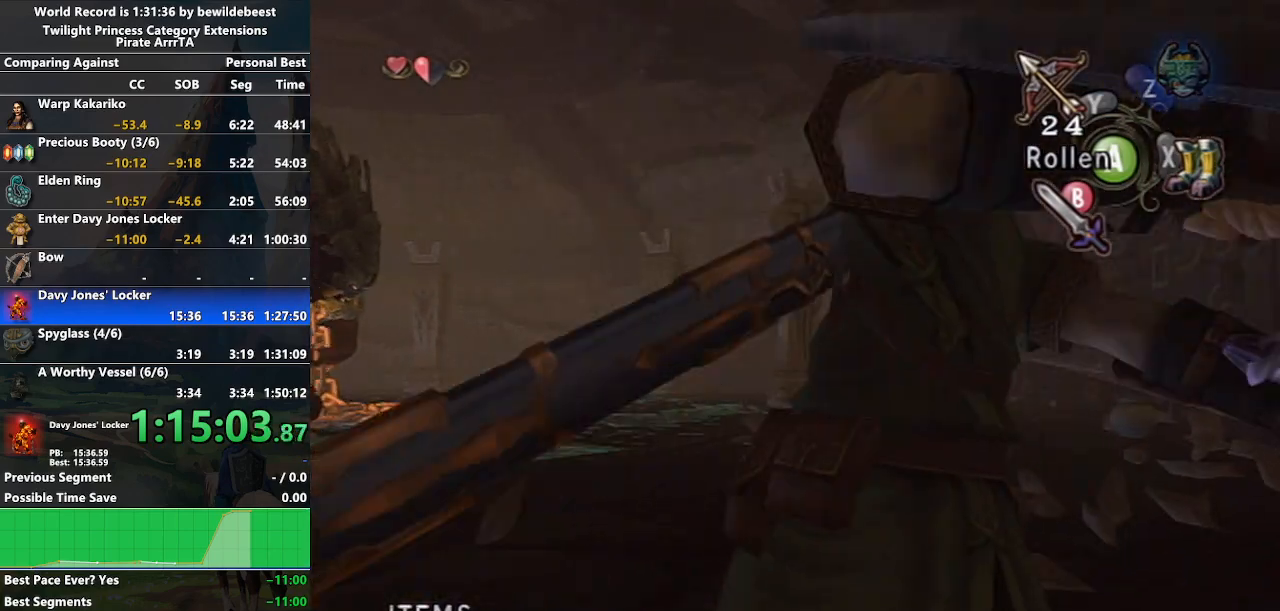
{"buttons": [], "left_stick": "down-left", "right_stick": "center", "events": [[150, "left_stick", "left"], [217, "left_stick", "down-left"]]}
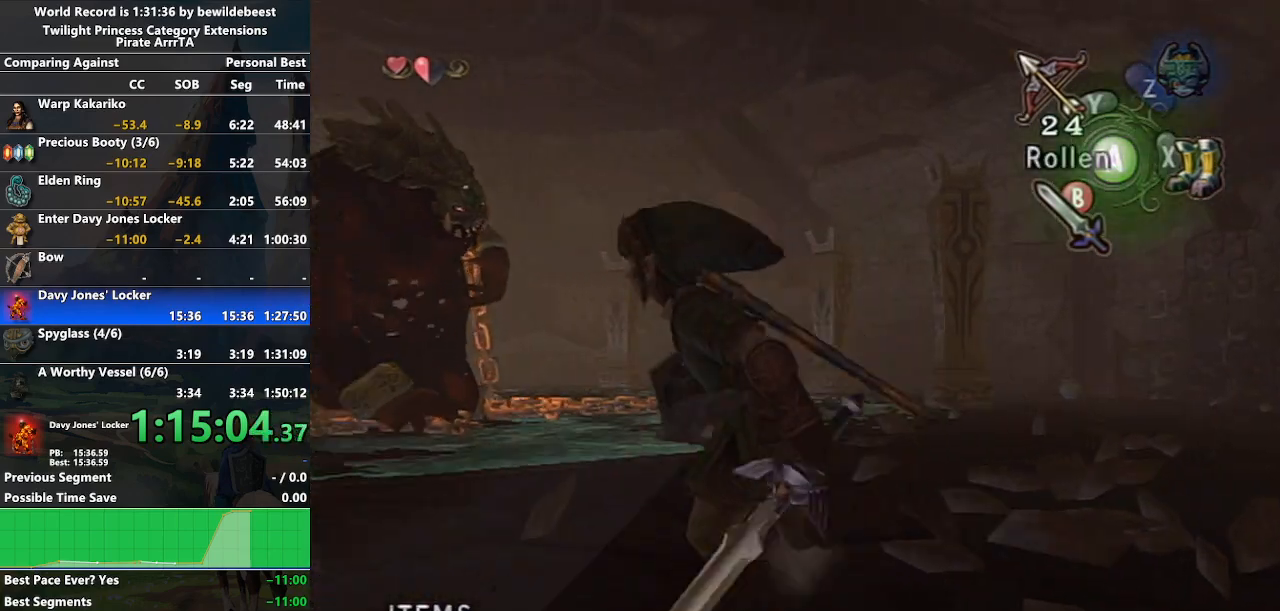
{"buttons": [], "left_stick": "down-left", "right_stick": "center", "events": [[300, "B", "down"], [450, "B", "up"]]}
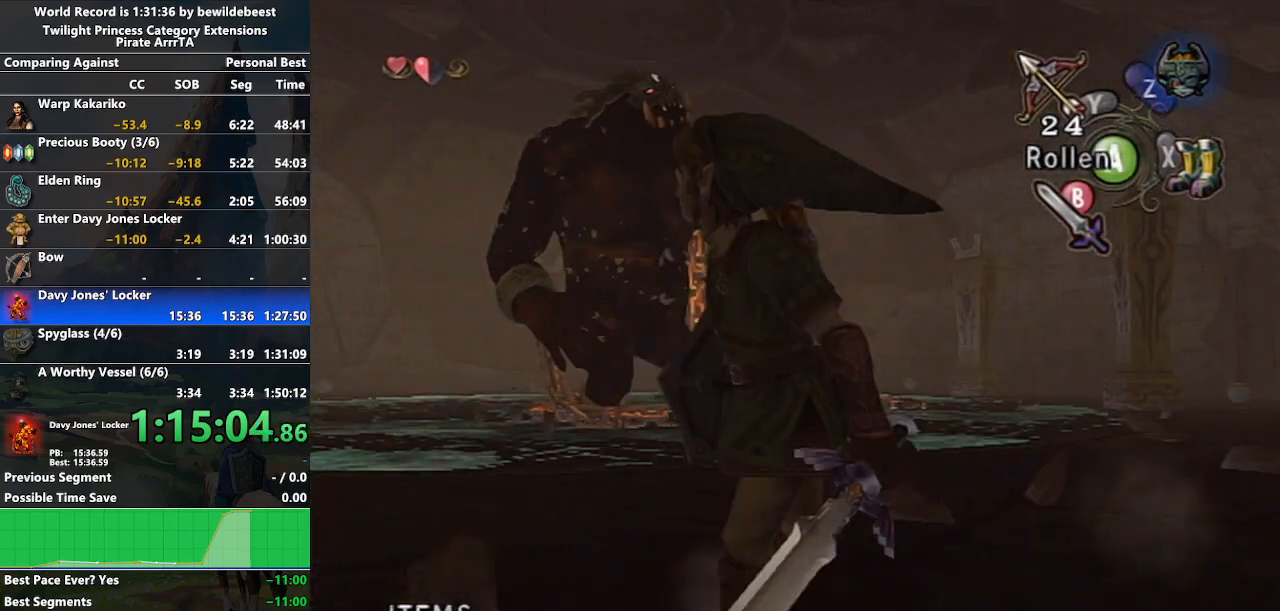
{"buttons": [], "left_stick": "up", "right_stick": "center", "events": [[233, "left_stick", "down-right"], [400, "left_stick", "up-right"], [483, "left_stick", "up"]]}
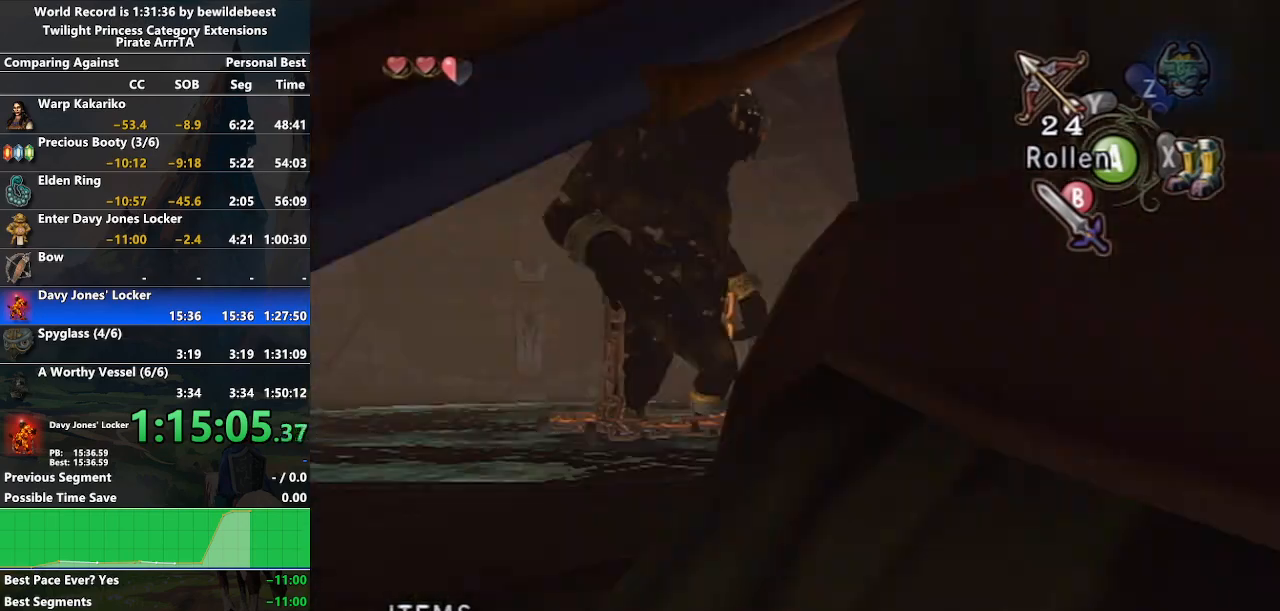
{"buttons": [], "left_stick": "up-left", "right_stick": "center", "events": [[17, "left_stick", "up-left"], [100, "left_stick", "down-left"], [233, "left_stick", "up"], [367, "left_stick", "up-left"]]}
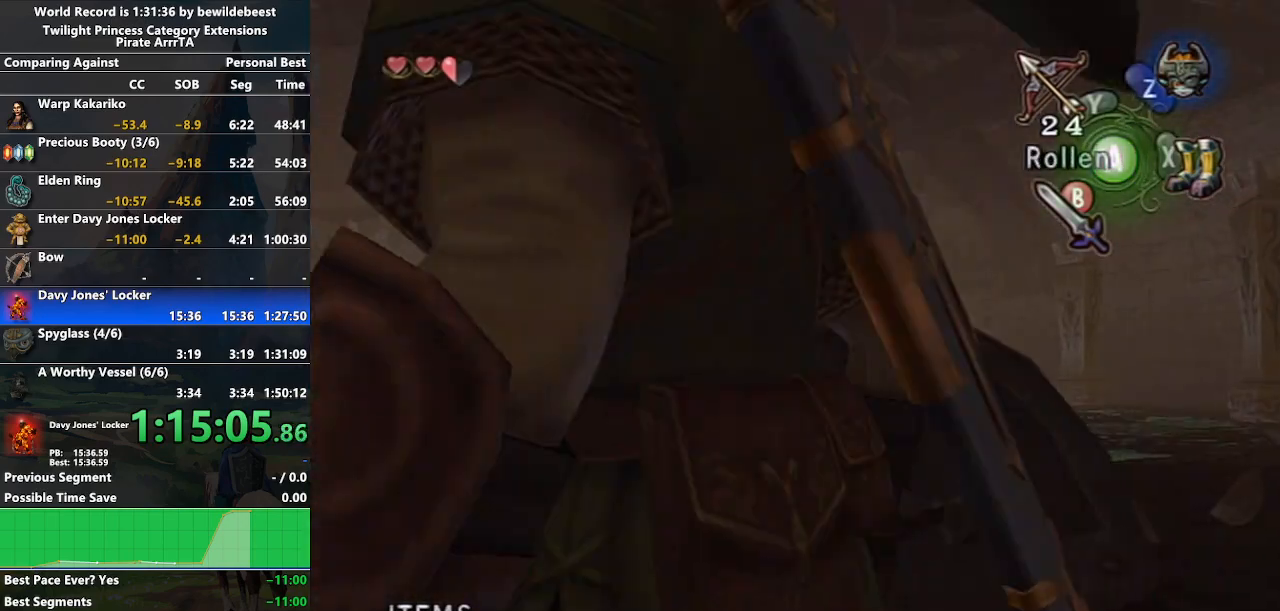
{"buttons": [], "left_stick": "up-left", "right_stick": "center", "events": [[100, "left_stick", "up"], [250, "left_stick", "up-left"]]}
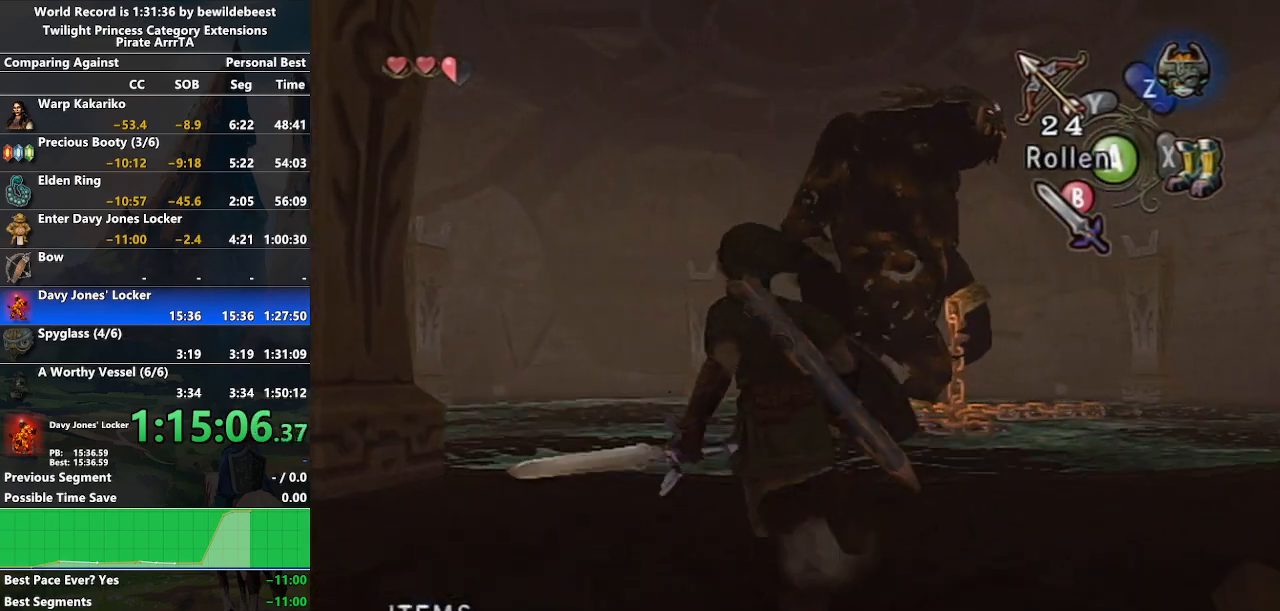
{"buttons": ["L1"], "left_stick": "center", "right_stick": "center", "events": [[150, "left_stick", "up"], [300, "left_stick", "up-right"], [417, "left_stick", "center"], [450, "L1", "down"]]}
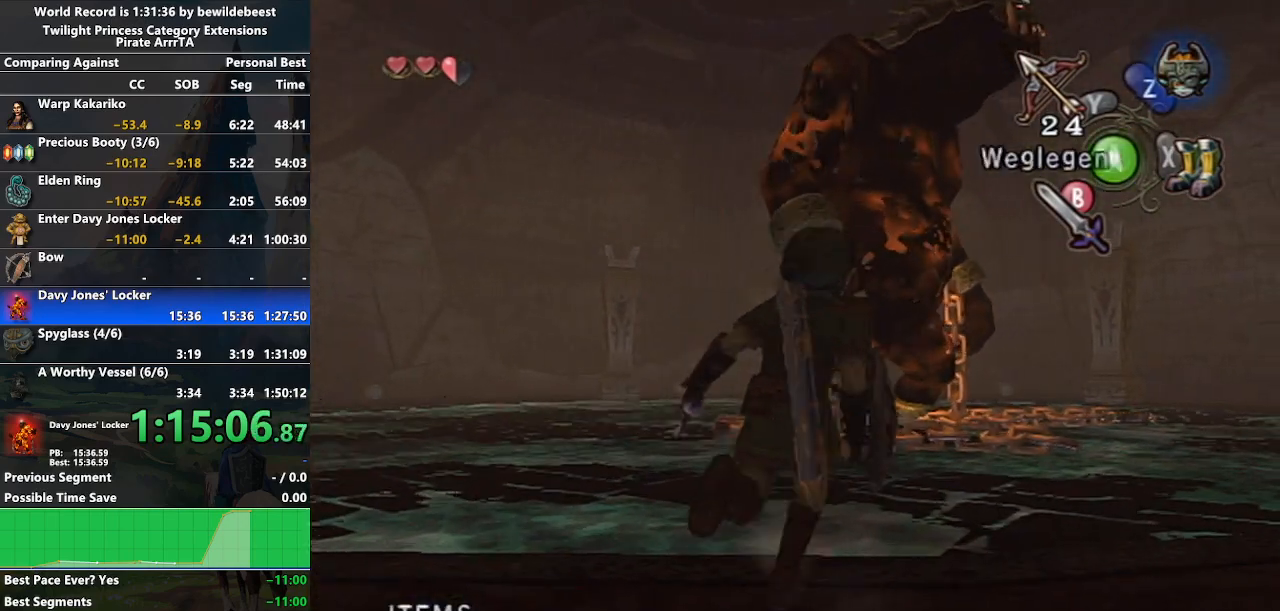
{"buttons": ["L1"], "left_stick": "center", "right_stick": "center", "events": [[50, "left_stick", "down-left"], [467, "left_stick", "center"]]}
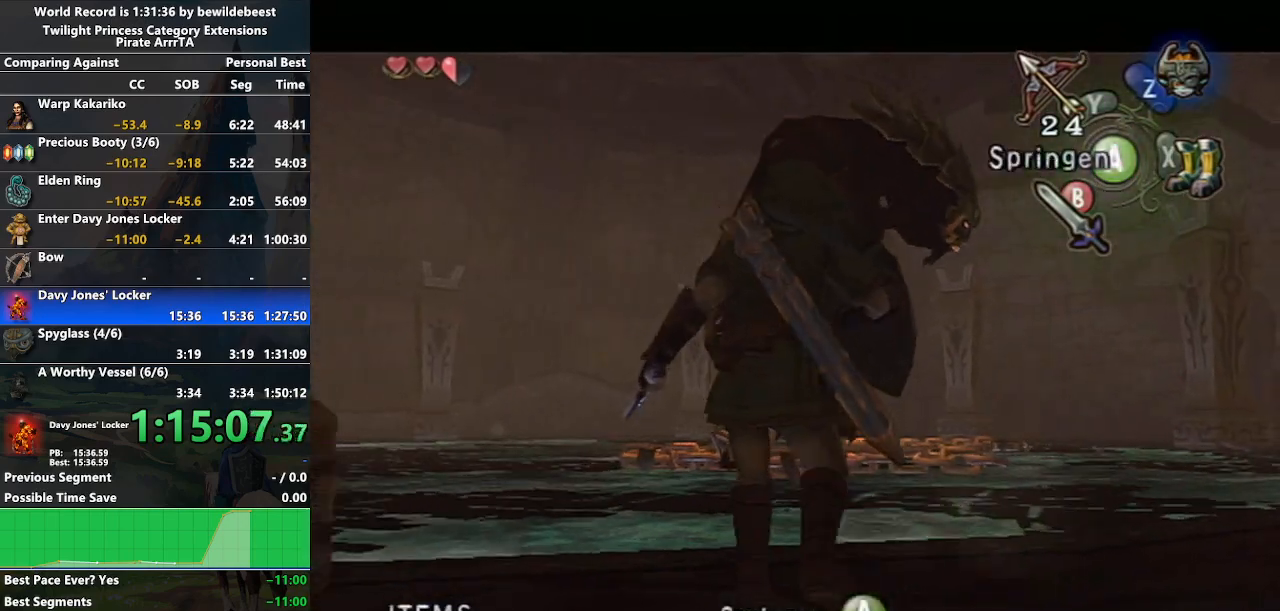
{"buttons": [], "left_stick": "center", "right_stick": "center", "events": [[83, "L1", "up"]]}
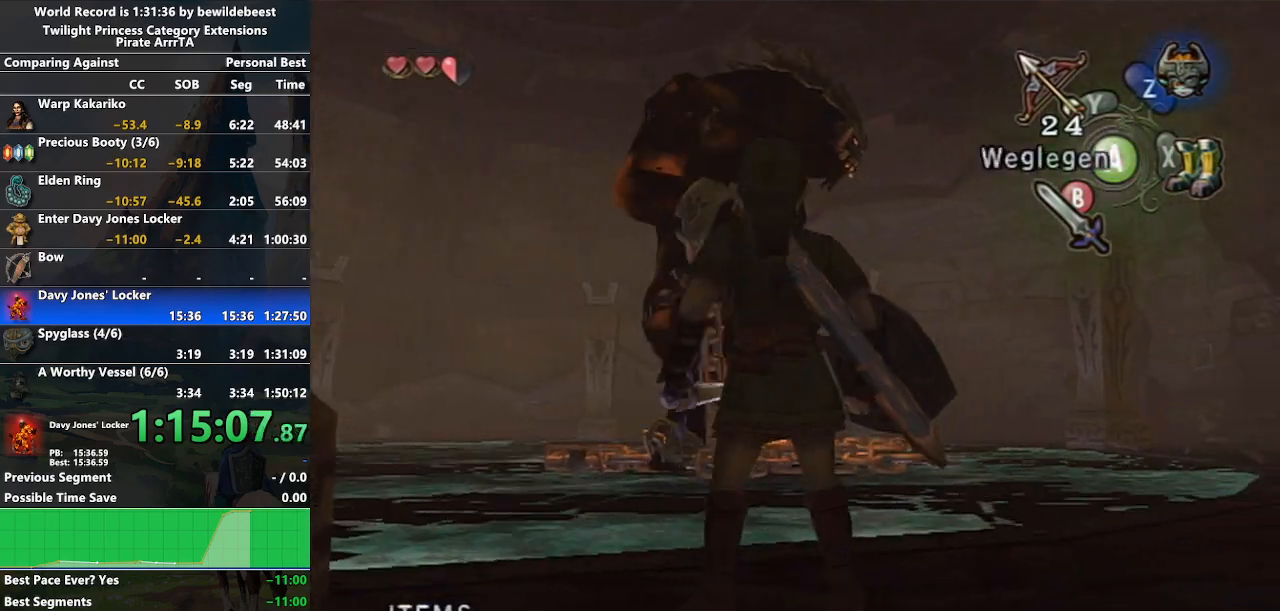
{"buttons": ["L1"], "left_stick": "left", "right_stick": "center", "events": [[100, "L1", "down"], [150, "left_stick", "right"], [267, "left_stick", "left"], [433, "left_stick", "right"], [500, "left_stick", "left"]]}
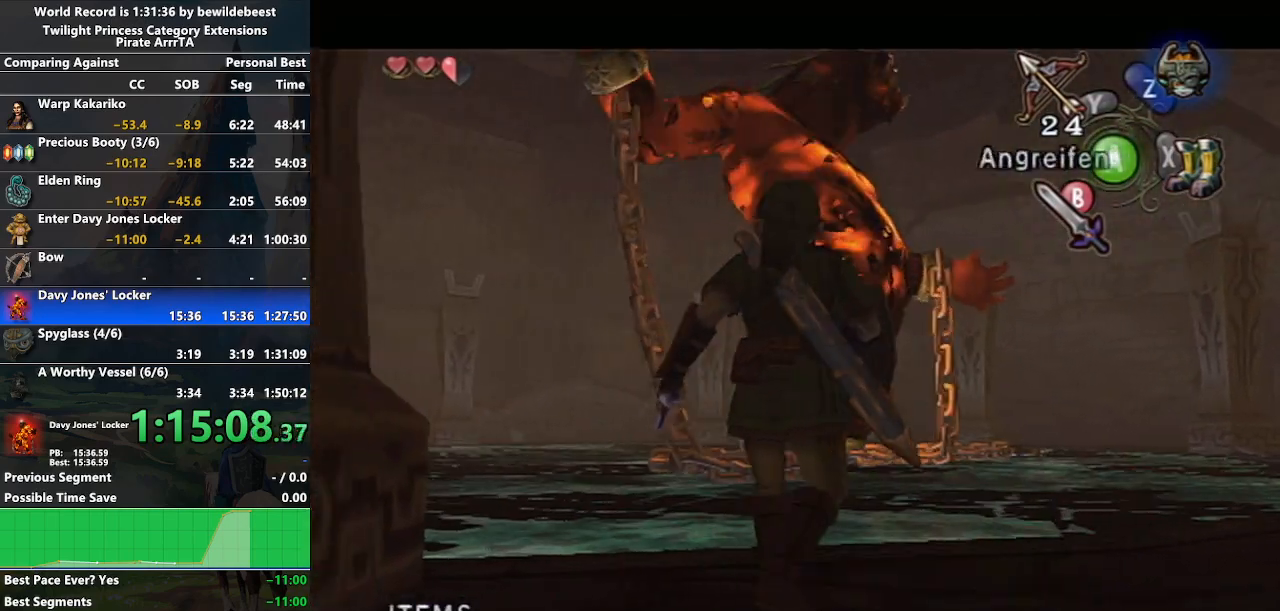
{"buttons": ["L1"], "left_stick": "left", "right_stick": "center", "events": [[133, "left_stick", "up-right"], [217, "left_stick", "left"], [367, "left_stick", "right"], [450, "left_stick", "left"]]}
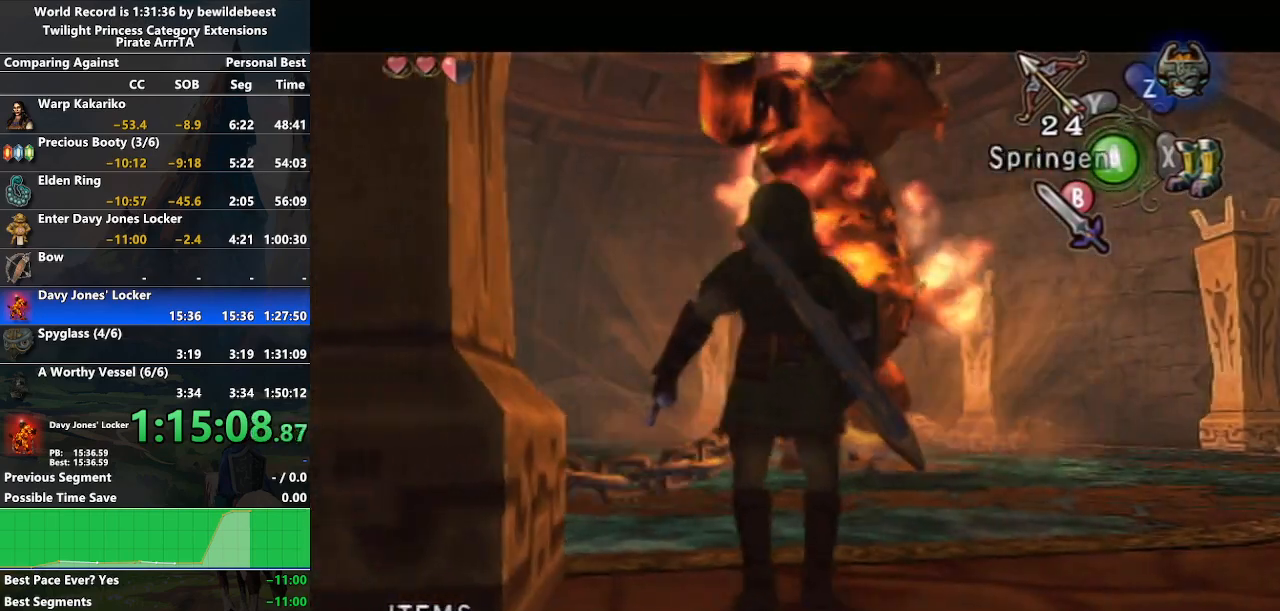
{"buttons": ["L1"], "left_stick": "left", "right_stick": "center", "events": [[83, "left_stick", "up-right"], [183, "left_stick", "left"], [300, "left_stick", "right"], [450, "left_stick", "left"]]}
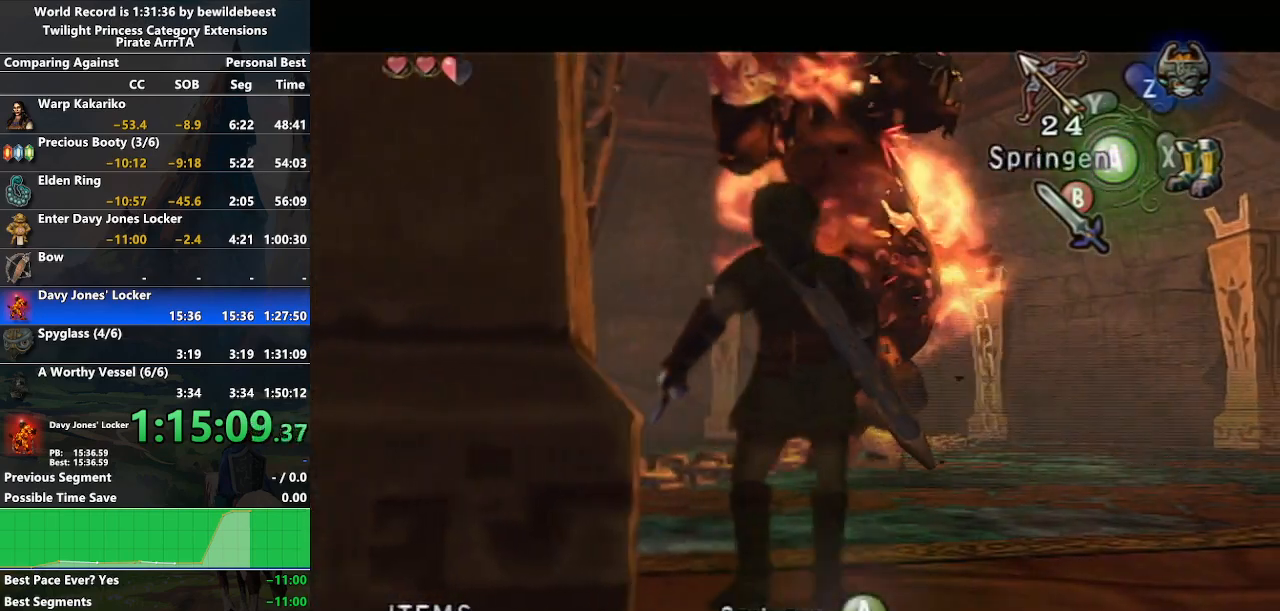
{"buttons": ["L1"], "left_stick": "center", "right_stick": "center", "events": [[33, "left_stick", "center"], [83, "left_stick", "right"], [467, "left_stick", "center"]]}
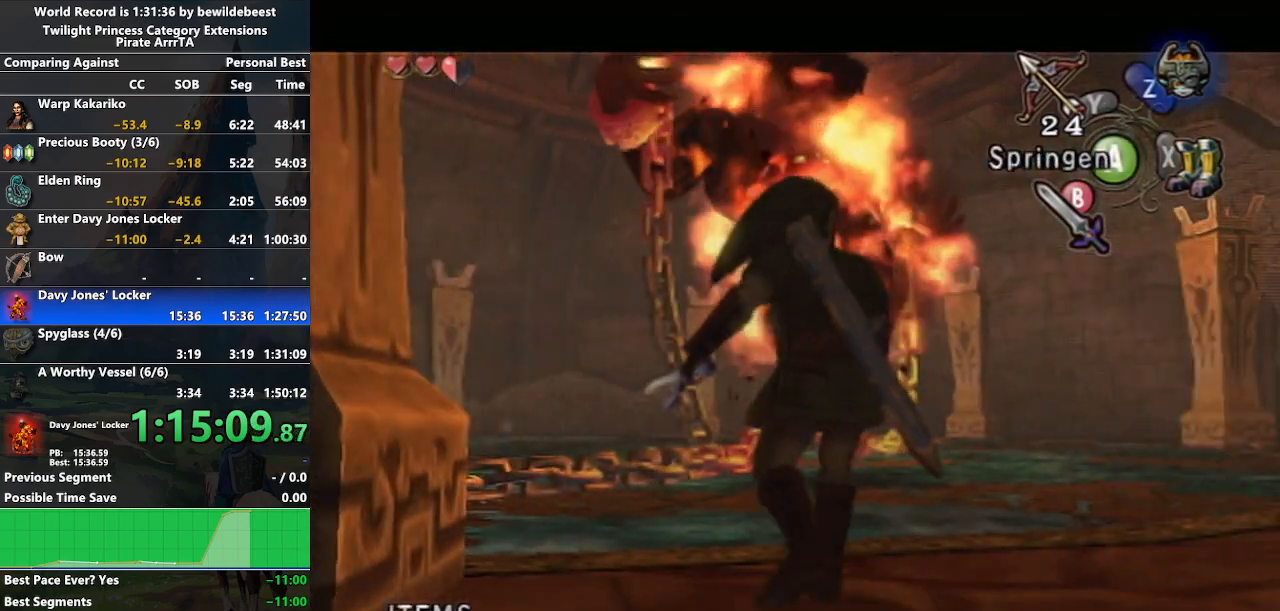
{"buttons": ["L1"], "left_stick": "center", "right_stick": "center", "events": [[17, "left_stick", "left"], [267, "left_stick", "down-left"], [417, "left_stick", "up-right"], [483, "left_stick", "center"]]}
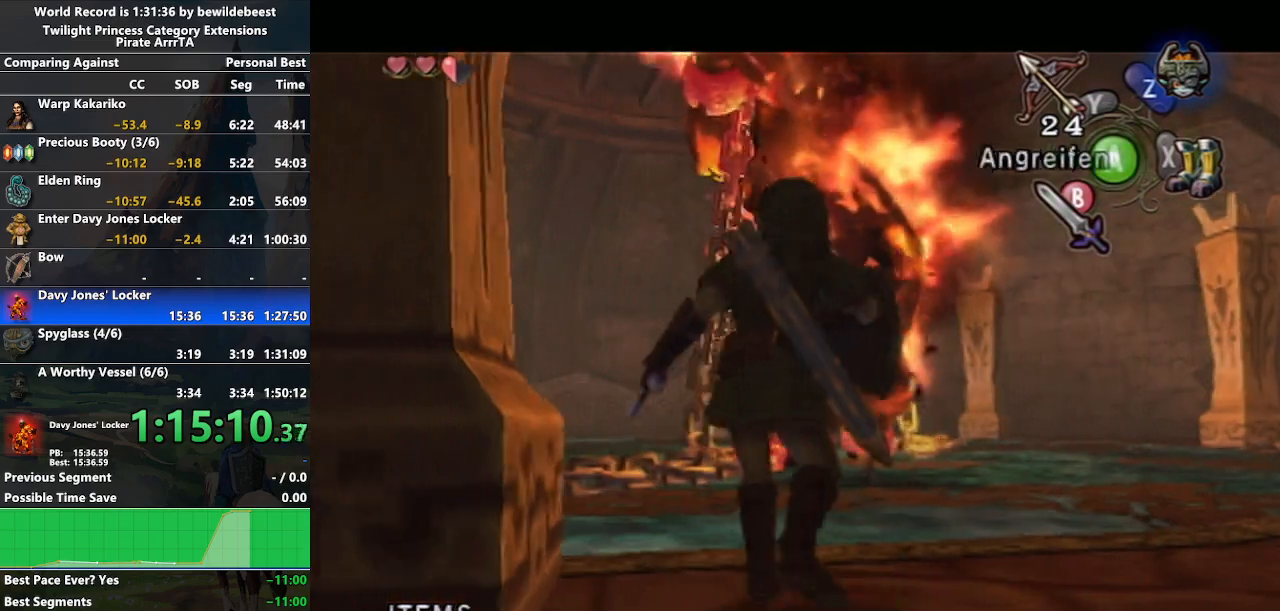
{"buttons": [], "left_stick": "down-right", "right_stick": "center", "events": [[150, "L1", "up"], [200, "right_stick", "up"], [317, "right_stick", "center"], [500, "left_stick", "down-right"]]}
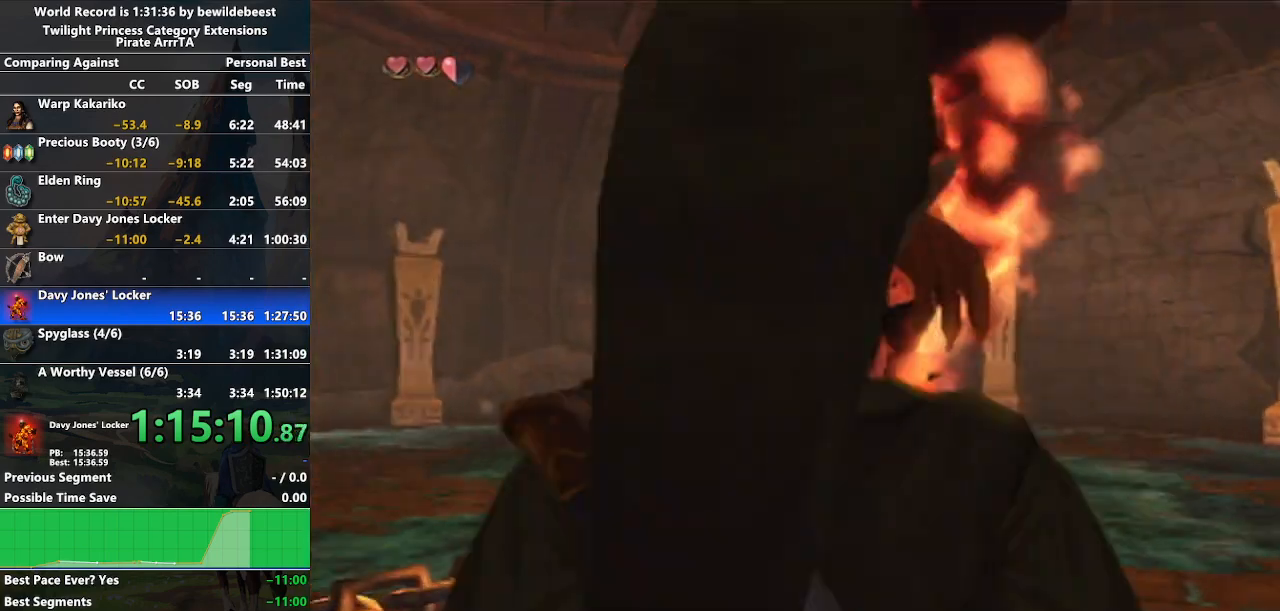
{"buttons": ["Y"], "left_stick": "center", "right_stick": "center", "events": [[400, "Y", "down"], [433, "left_stick", "center"]]}
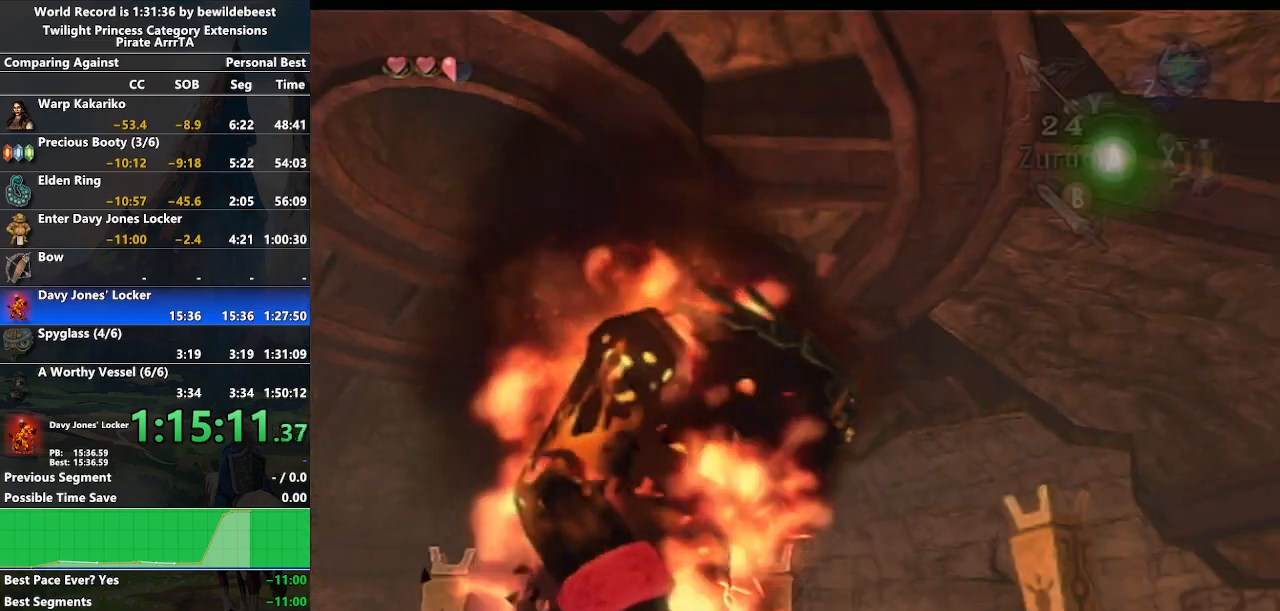
{"buttons": ["Y"], "left_stick": "center", "right_stick": "center", "events": [[150, "left_stick", "down-right"], [267, "left_stick", "center"]]}
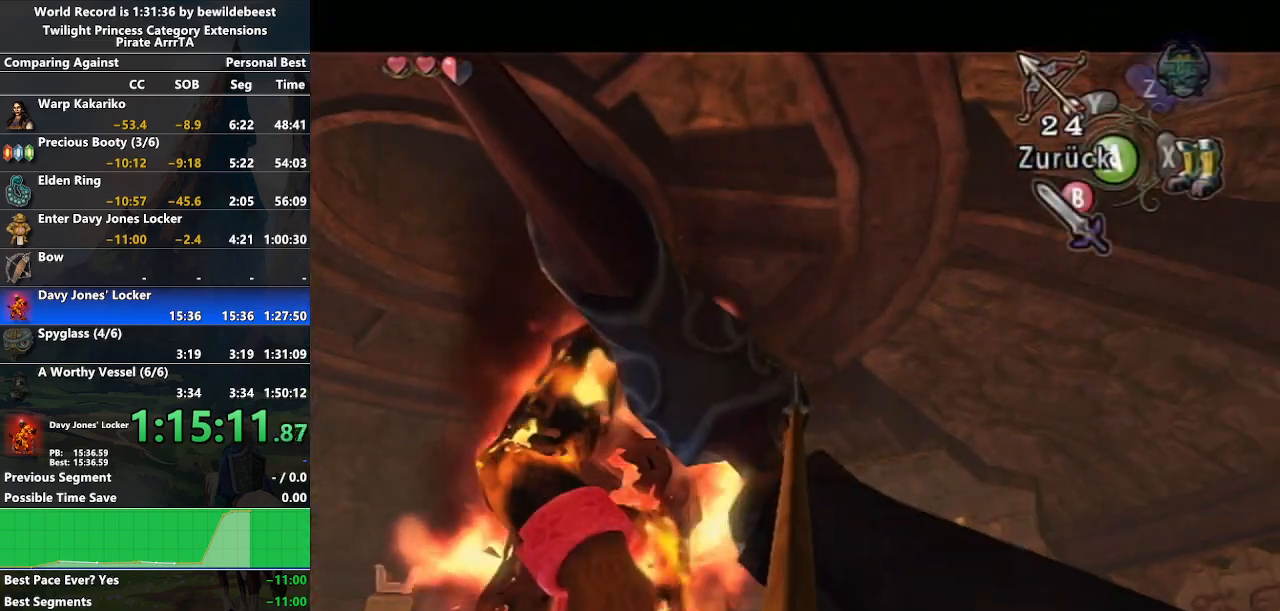
{"buttons": ["Y"], "left_stick": "center", "right_stick": "center", "events": [[117, "left_stick", "up-right"], [200, "left_stick", "center"]]}
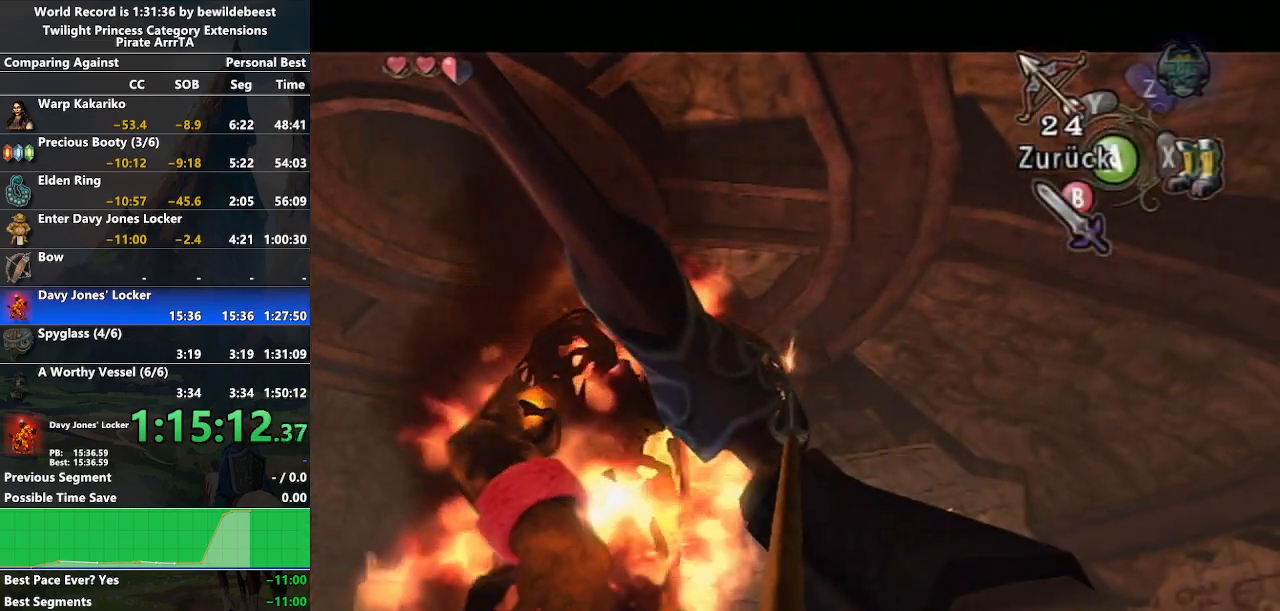
{"buttons": [], "left_stick": "up-left", "right_stick": "center", "events": [[17, "Y", "up"], [200, "A", "down"], [217, "left_stick", "up-left"], [283, "A", "up"]]}
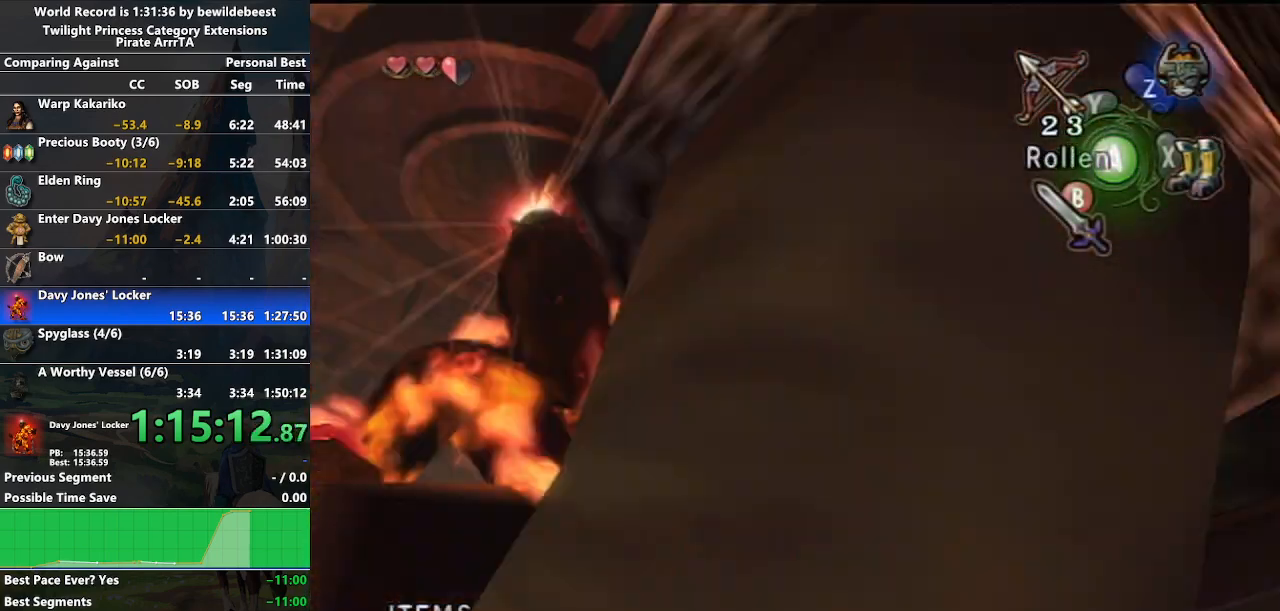
{"buttons": ["R1"], "left_stick": "up", "right_stick": "center", "events": [[300, "left_stick", "center"], [500, "R1", "down"], [500, "left_stick", "up"]]}
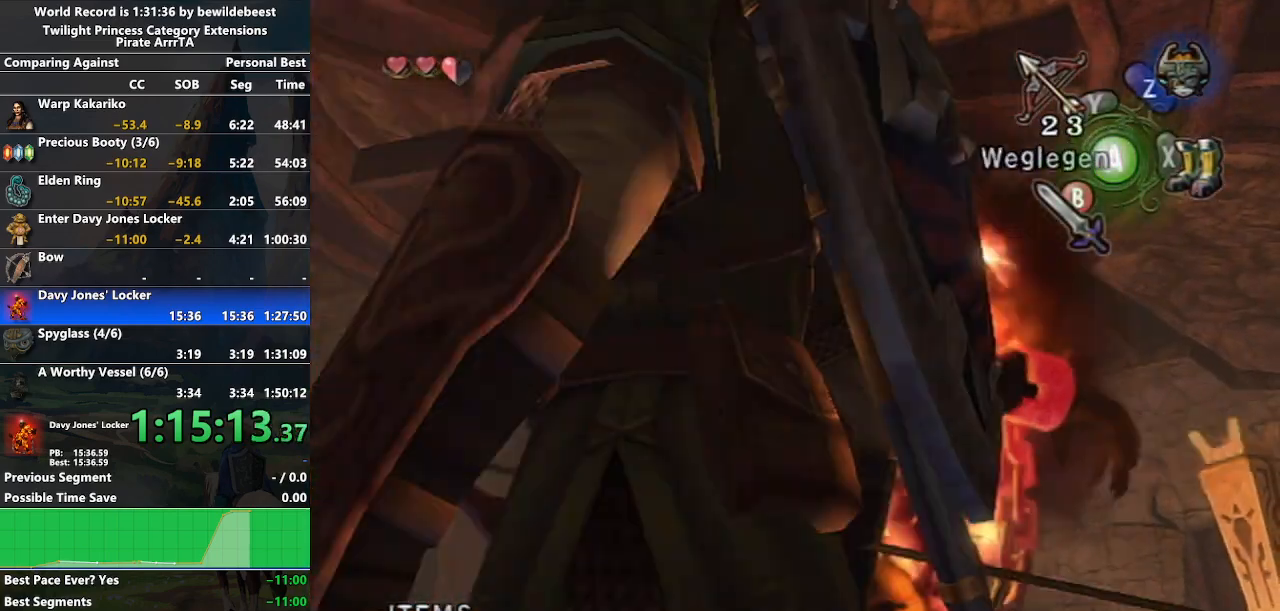
{"buttons": ["R1"], "left_stick": "up", "right_stick": "center", "events": [[67, "left_stick", "up-left"], [400, "R1", "up"], [400, "left_stick", "up"], [483, "R1", "down"]]}
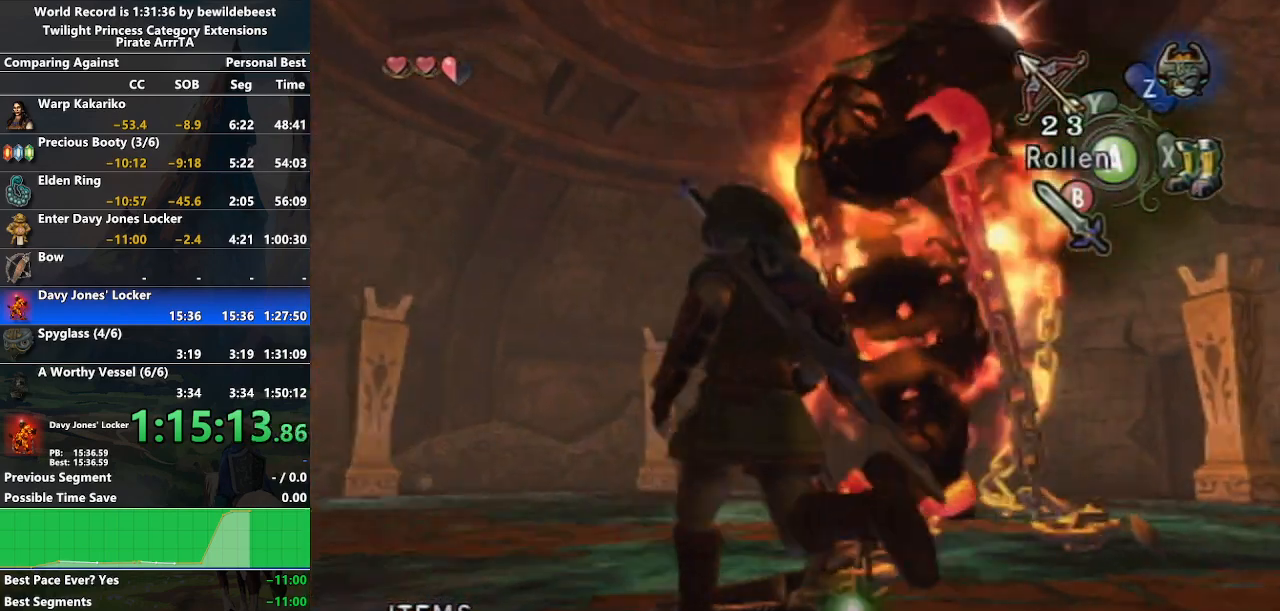
{"buttons": ["R1"], "left_stick": "center", "right_stick": "center", "events": [[33, "left_stick", "center"]]}
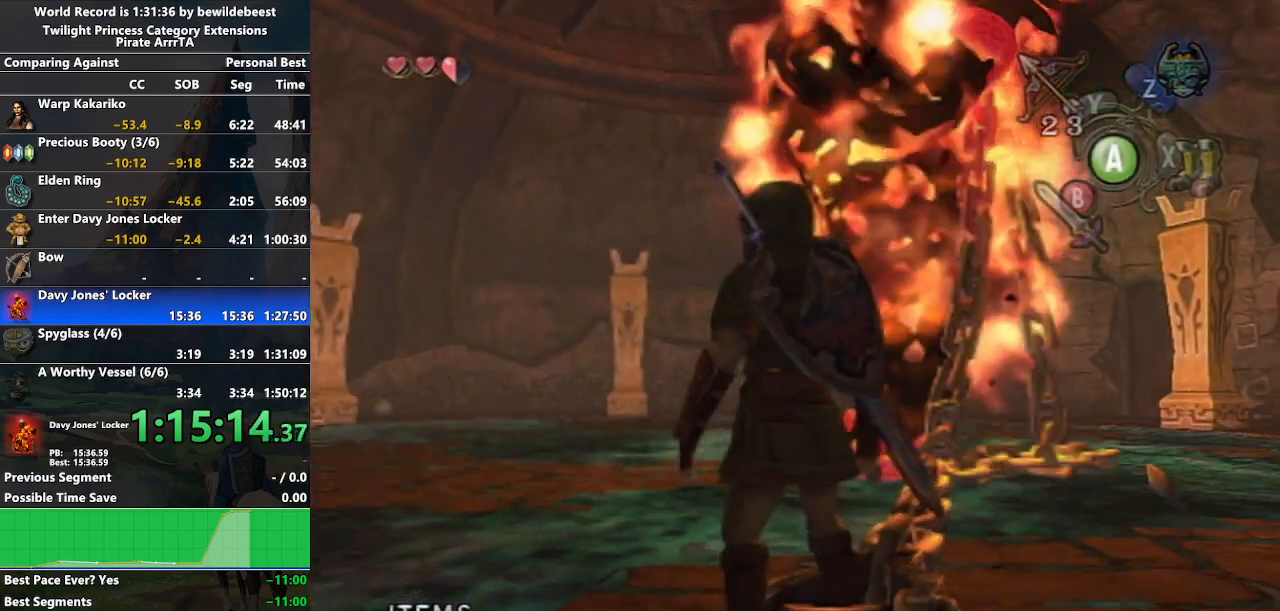
{"buttons": ["R1"], "left_stick": "down-left", "right_stick": "center", "events": [[217, "left_stick", "down-left"]]}